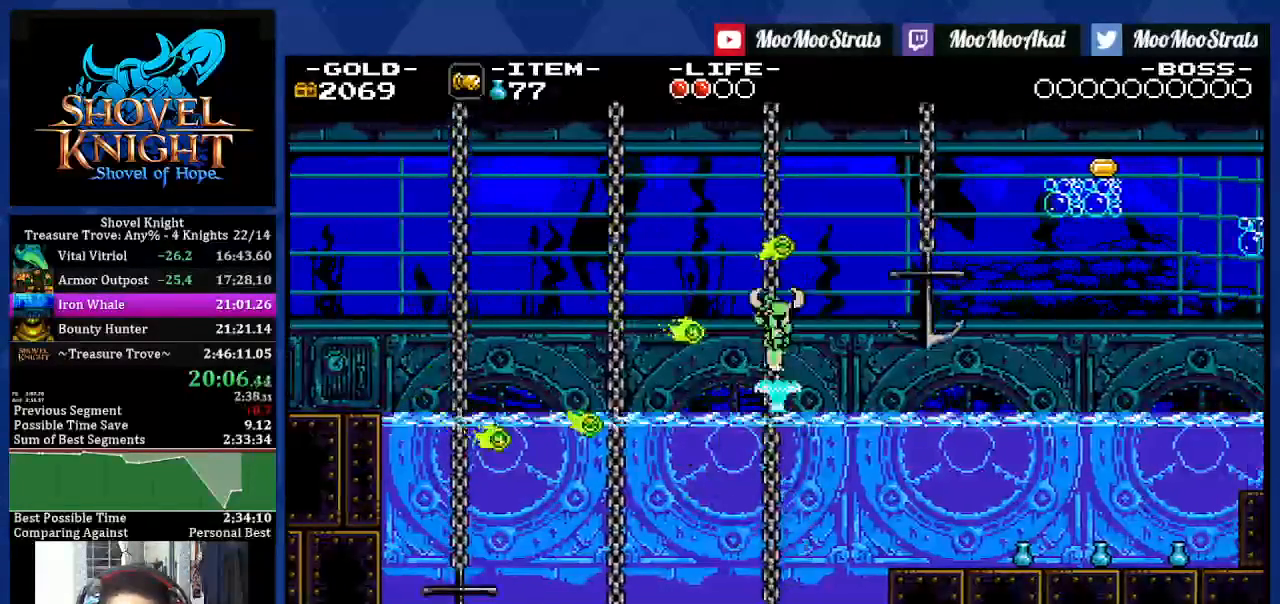
Gameplay with a controller (PlayStation layout); each line is a JSON object with the inputs held at the frame after it (dt_ms = milliseconds from this image to that frame). "events" lists button and stick changes between this image and that frame as [ms after this image, input, new state], when the widget could be followed in between. Not read: CROSS L3 R2 R3.
{"dt_ms": 500, "buttons": ["DPAD_DOWN", "DPAD_RIGHT"], "left_stick": "center", "right_stick": "center", "events": []}
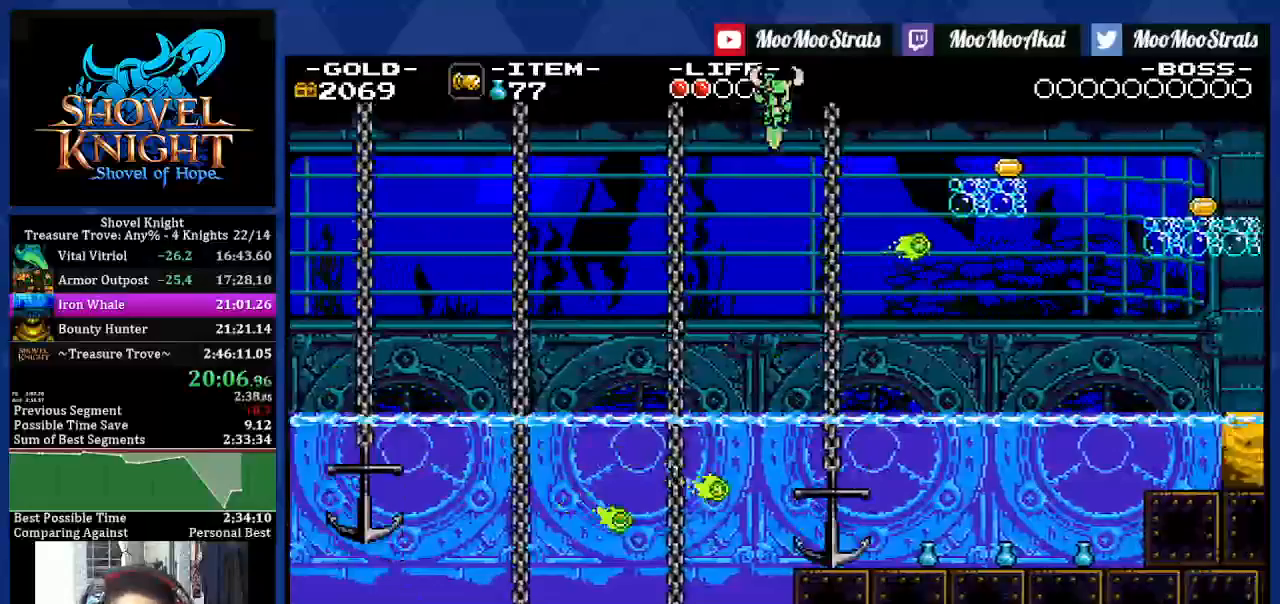
{"dt_ms": 500, "buttons": ["DPAD_RIGHT"], "left_stick": "center", "right_stick": "center", "events": [[167, "DPAD_DOWN", "up"]]}
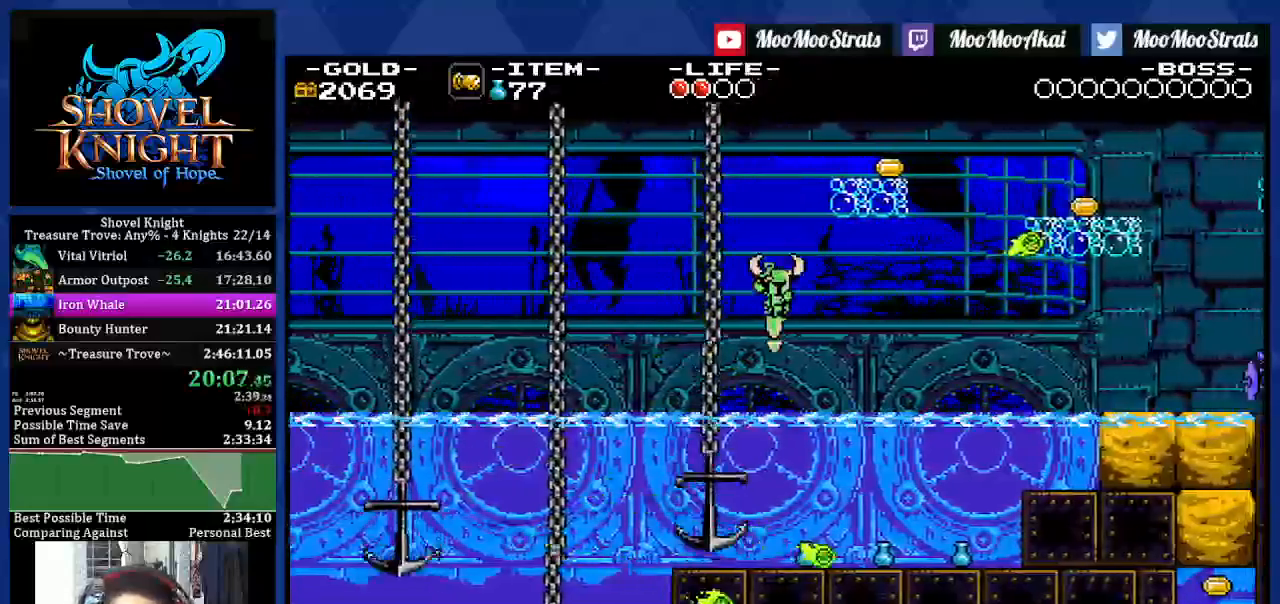
{"dt_ms": 500, "buttons": ["DPAD_RIGHT"], "left_stick": "center", "right_stick": "center", "events": []}
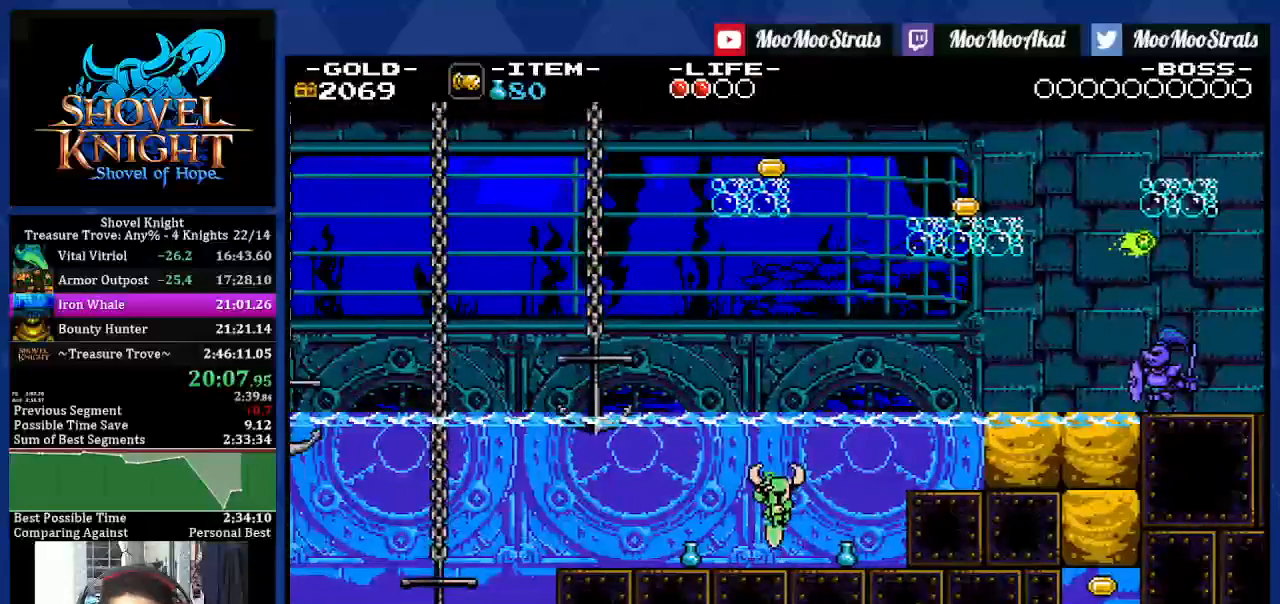
{"dt_ms": 500, "buttons": ["DPAD_RIGHT"], "left_stick": "center", "right_stick": "center", "events": []}
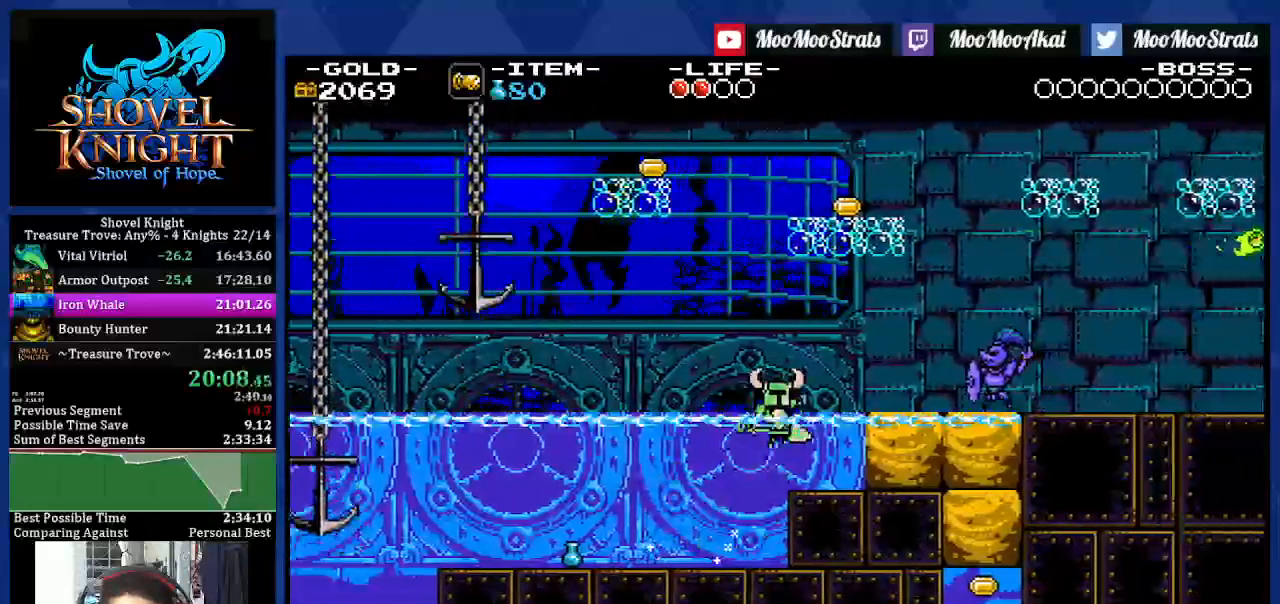
{"dt_ms": 500, "buttons": ["SQUARE", "DPAD_RIGHT"], "left_stick": "center", "right_stick": "center", "events": [[267, "SQUARE", "down"]]}
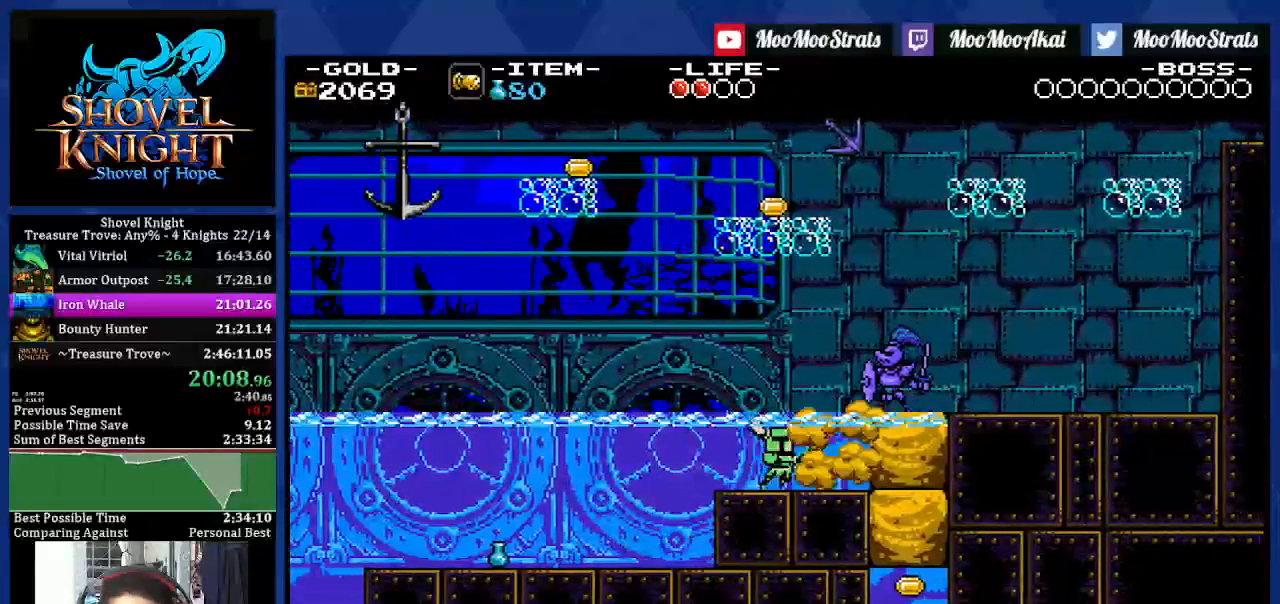
{"dt_ms": 500, "buttons": ["DPAD_DOWN"], "left_stick": "center", "right_stick": "center", "events": [[17, "SQUARE", "up"], [133, "DPAD_DOWN", "down"], [317, "DPAD_RIGHT", "up"]]}
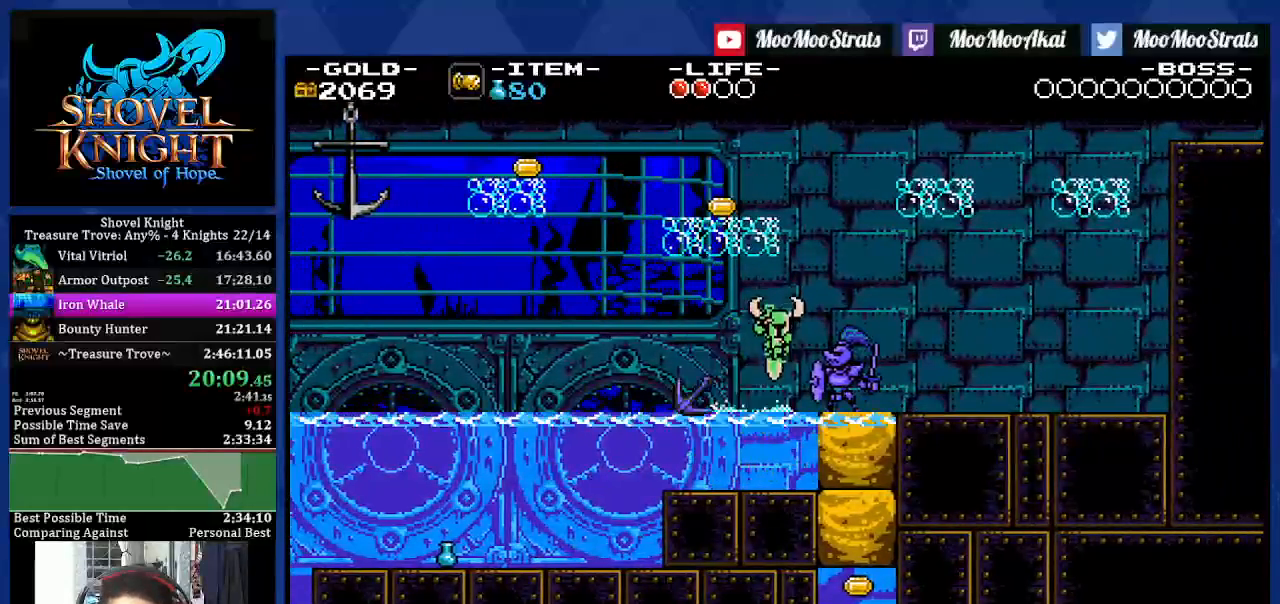
{"dt_ms": 500, "buttons": ["DPAD_RIGHT"], "left_stick": "center", "right_stick": "center", "events": [[50, "DPAD_DOWN", "up"], [67, "SQUARE", "down"], [317, "SQUARE", "up"], [500, "DPAD_RIGHT", "down"]]}
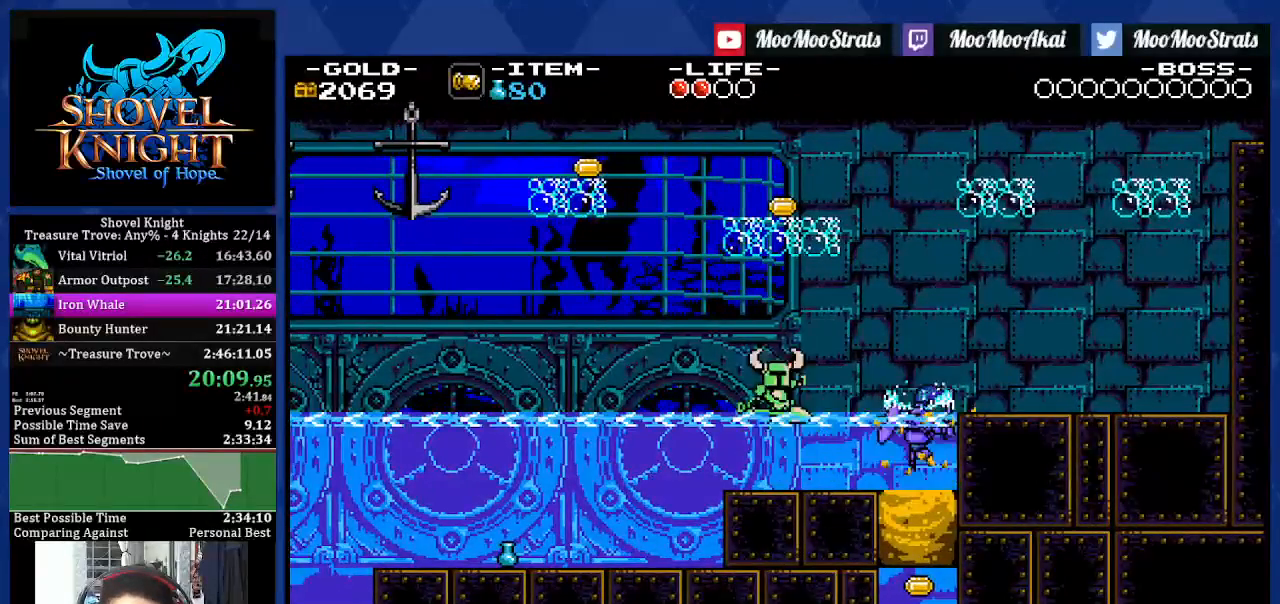
{"dt_ms": 1000, "buttons": ["DPAD_DOWN"], "left_stick": "center", "right_stick": "center"}
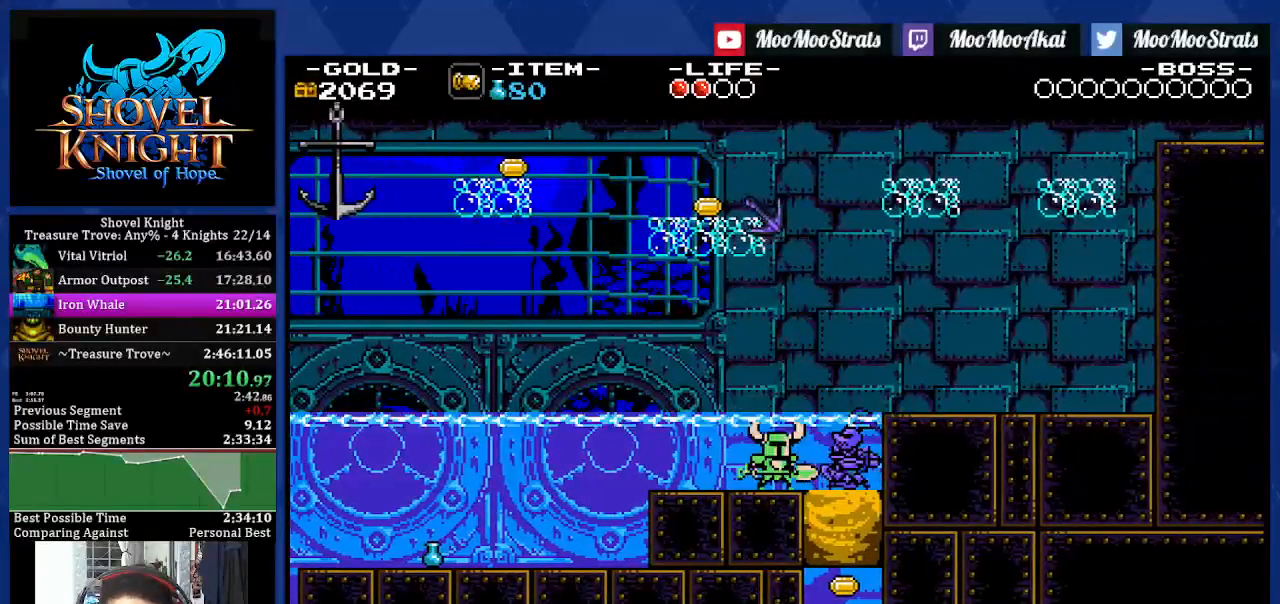
{"dt_ms": 500, "buttons": ["DPAD_DOWN", "DPAD_RIGHT"], "left_stick": "center", "right_stick": "center", "events": [[100, "DPAD_RIGHT", "down"], [233, "DPAD_RIGHT", "up"], [500, "DPAD_RIGHT", "down"]]}
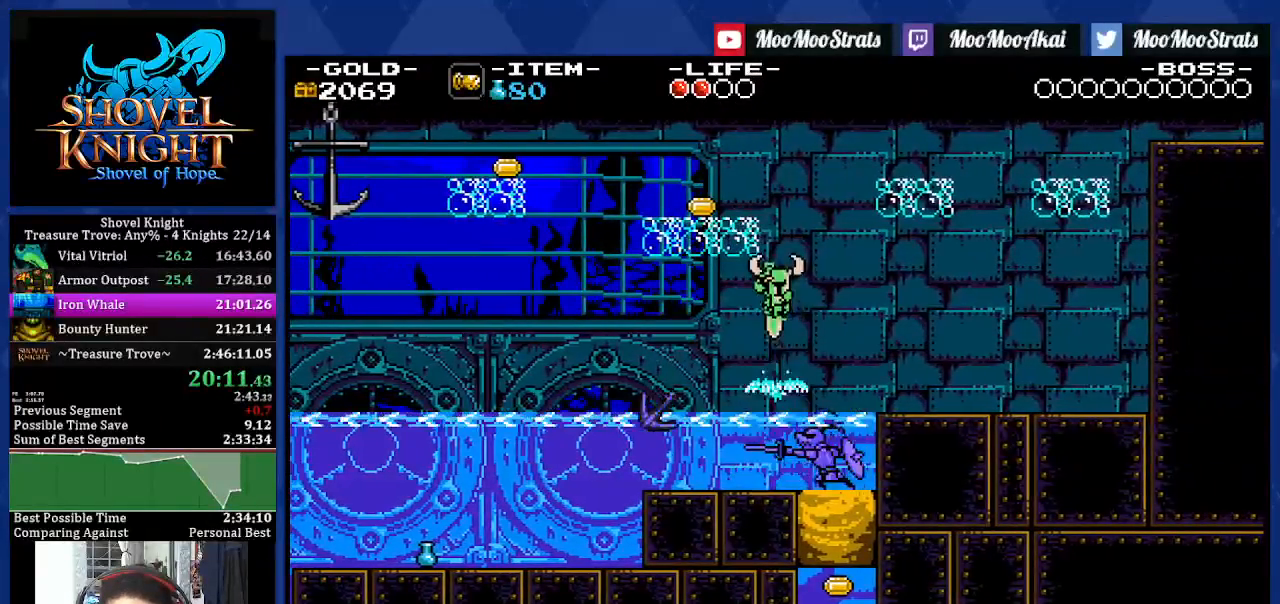
{"dt_ms": 500, "buttons": ["DPAD_DOWN"], "left_stick": "center", "right_stick": "center", "events": [[200, "DPAD_RIGHT", "up"]]}
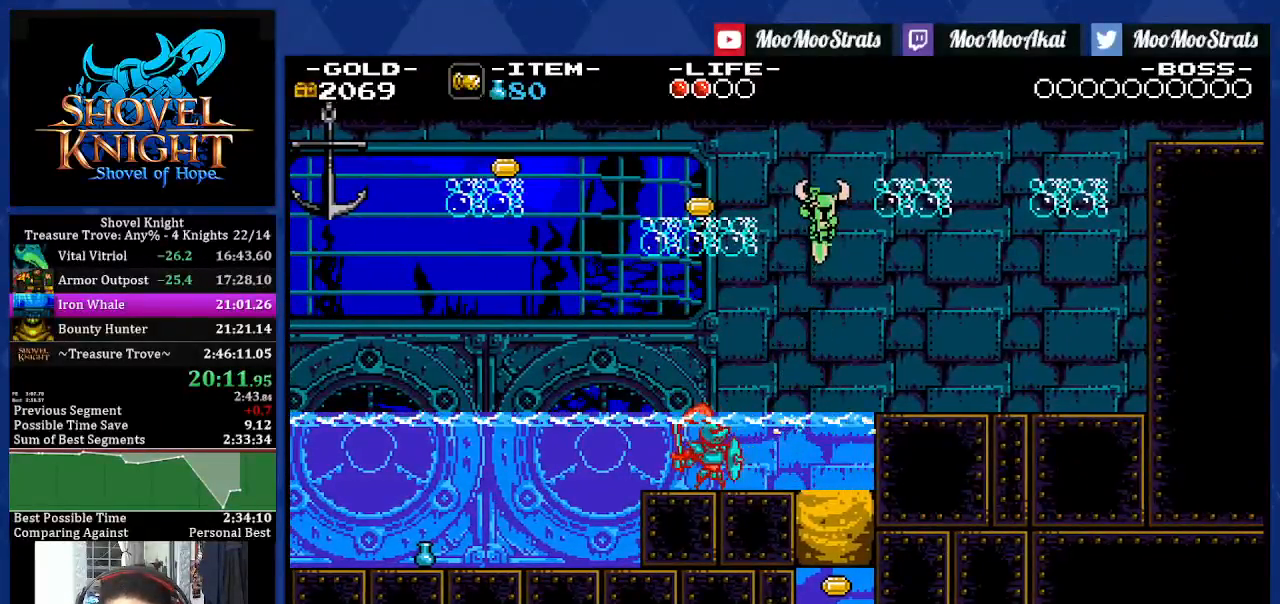
{"dt_ms": 500, "buttons": ["DPAD_DOWN"], "left_stick": "center", "right_stick": "center", "events": []}
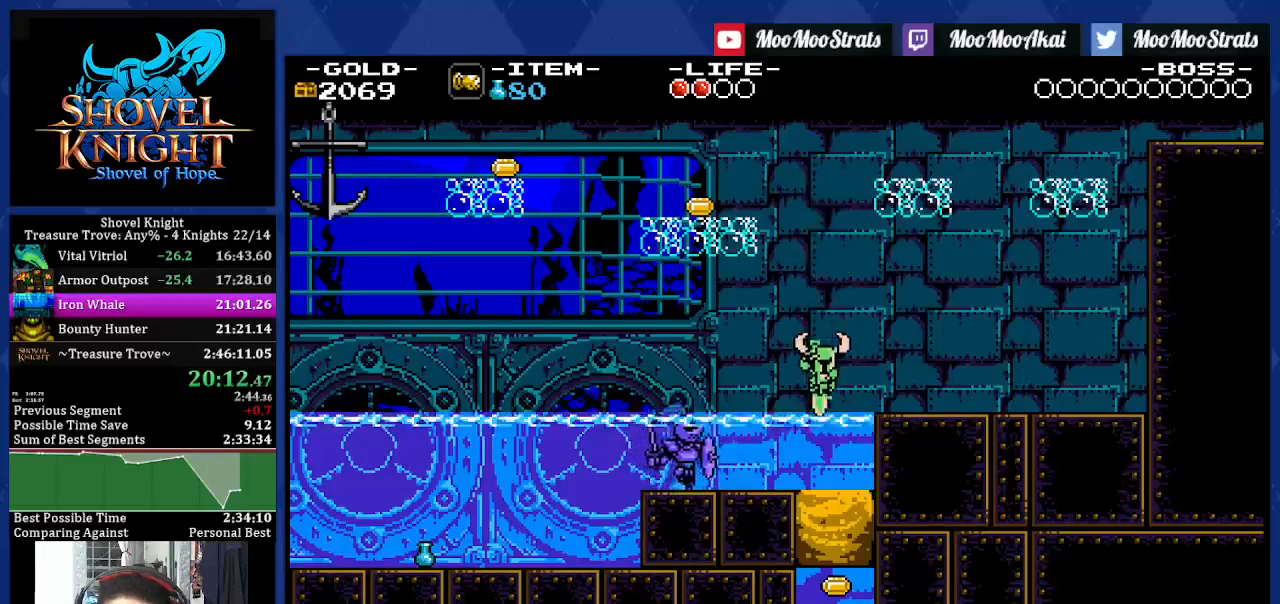
{"dt_ms": 500, "buttons": ["DPAD_RIGHT"], "left_stick": "center", "right_stick": "center", "events": [[217, "SQUARE", "down"], [267, "DPAD_DOWN", "up"], [300, "SQUARE", "up"], [350, "DPAD_RIGHT", "down"]]}
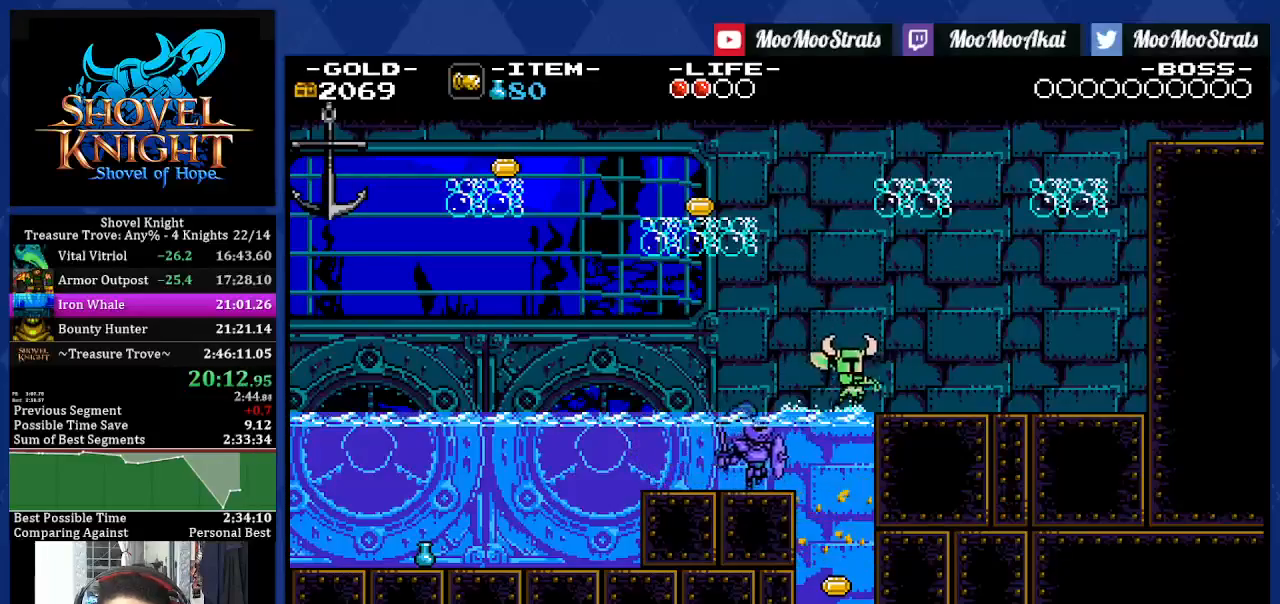
{"dt_ms": 500, "buttons": ["DPAD_LEFT"], "left_stick": "center", "right_stick": "center", "events": [[50, "DPAD_RIGHT", "up"], [467, "DPAD_LEFT", "down"]]}
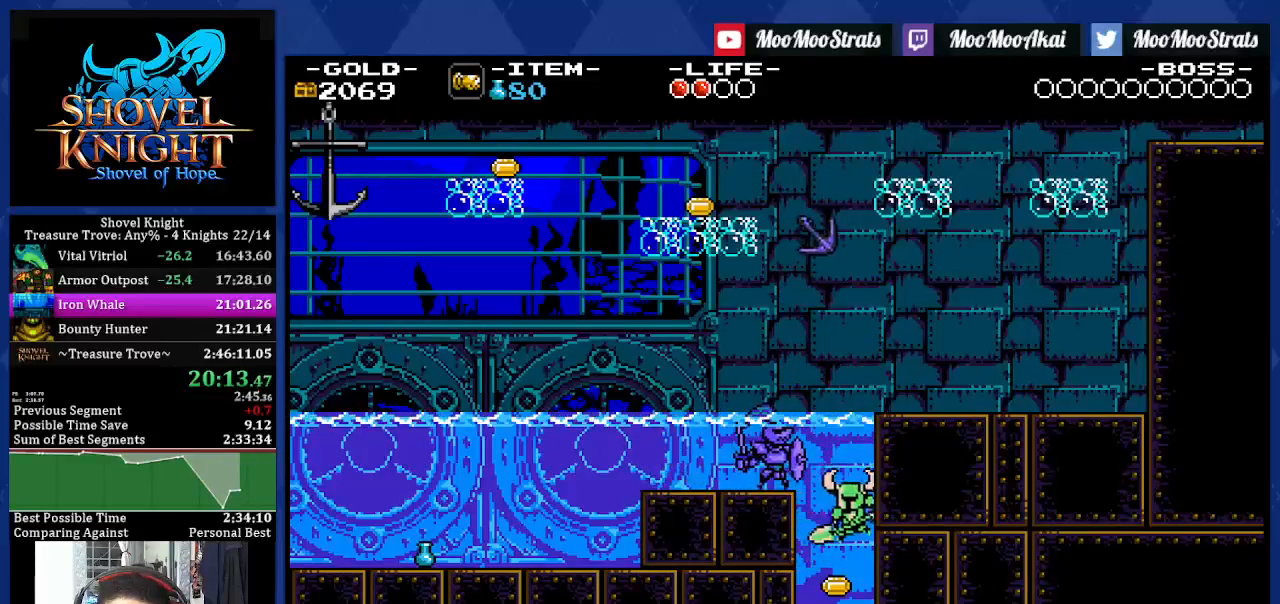
{"dt_ms": 500, "buttons": ["DPAD_LEFT"], "left_stick": "center", "right_stick": "center", "events": []}
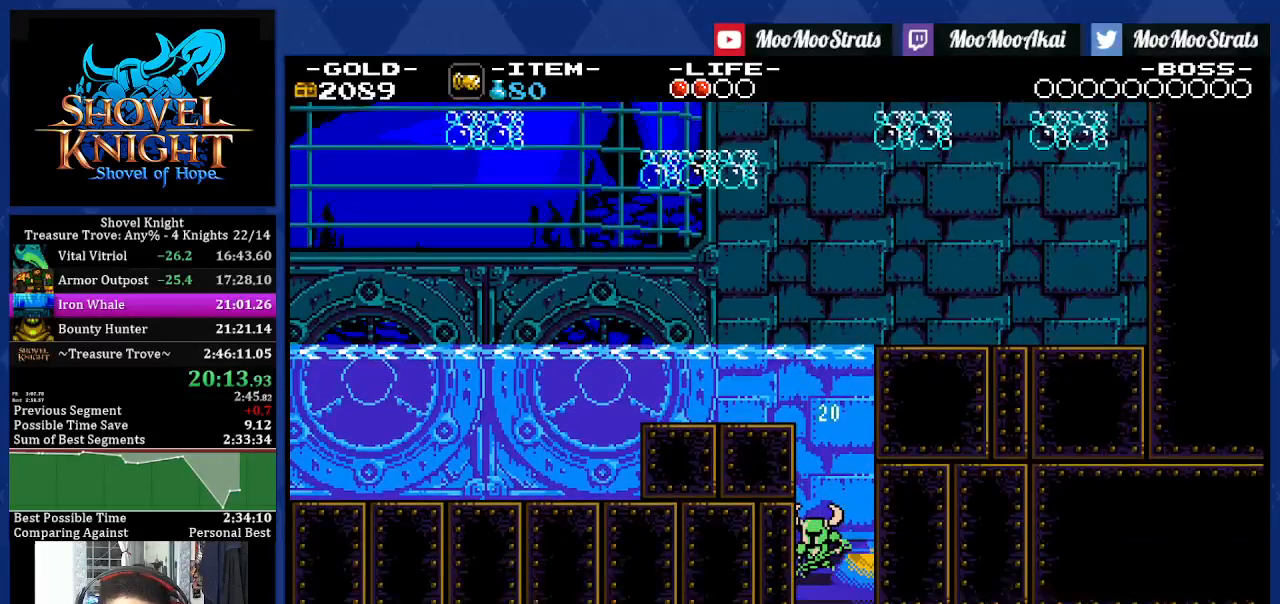
{"dt_ms": 500, "buttons": ["DPAD_LEFT"], "left_stick": "center", "right_stick": "center", "events": []}
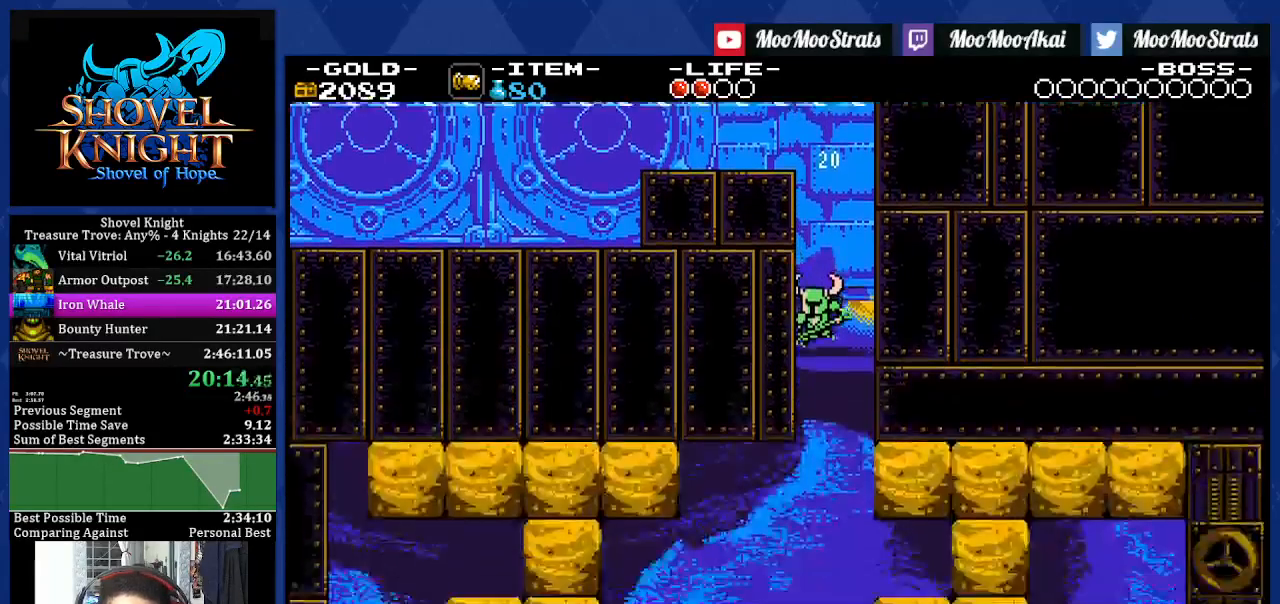
{"dt_ms": 500, "buttons": ["DPAD_LEFT"], "left_stick": "center", "right_stick": "center", "events": []}
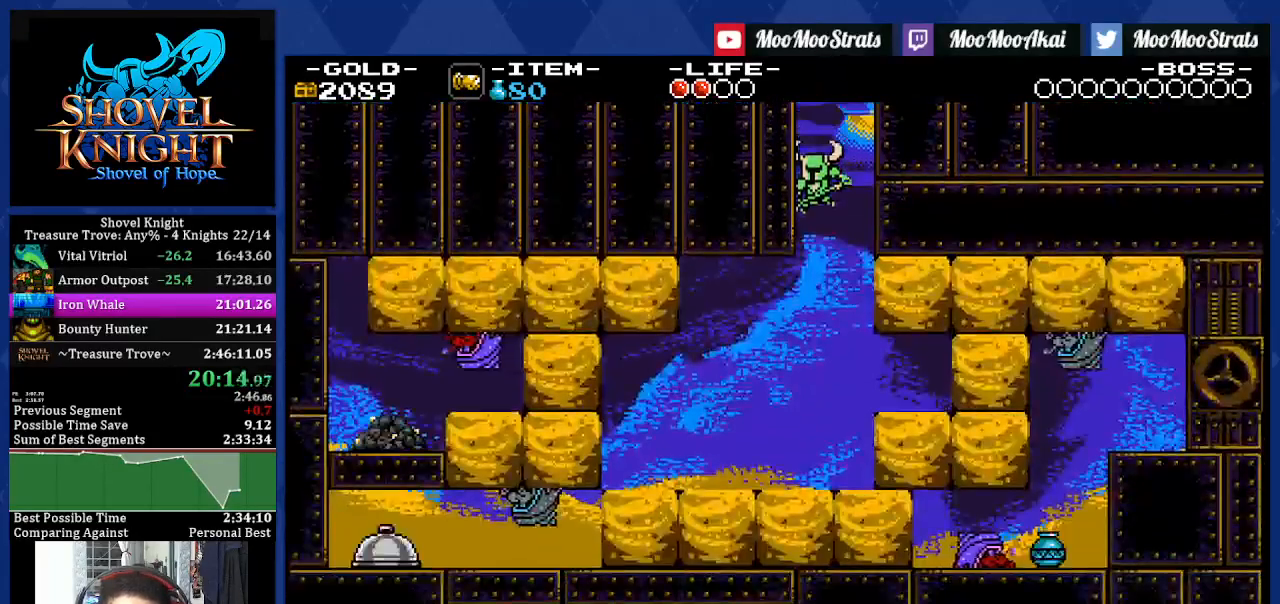
{"dt_ms": 500, "buttons": ["DPAD_LEFT"], "left_stick": "center", "right_stick": "center", "events": []}
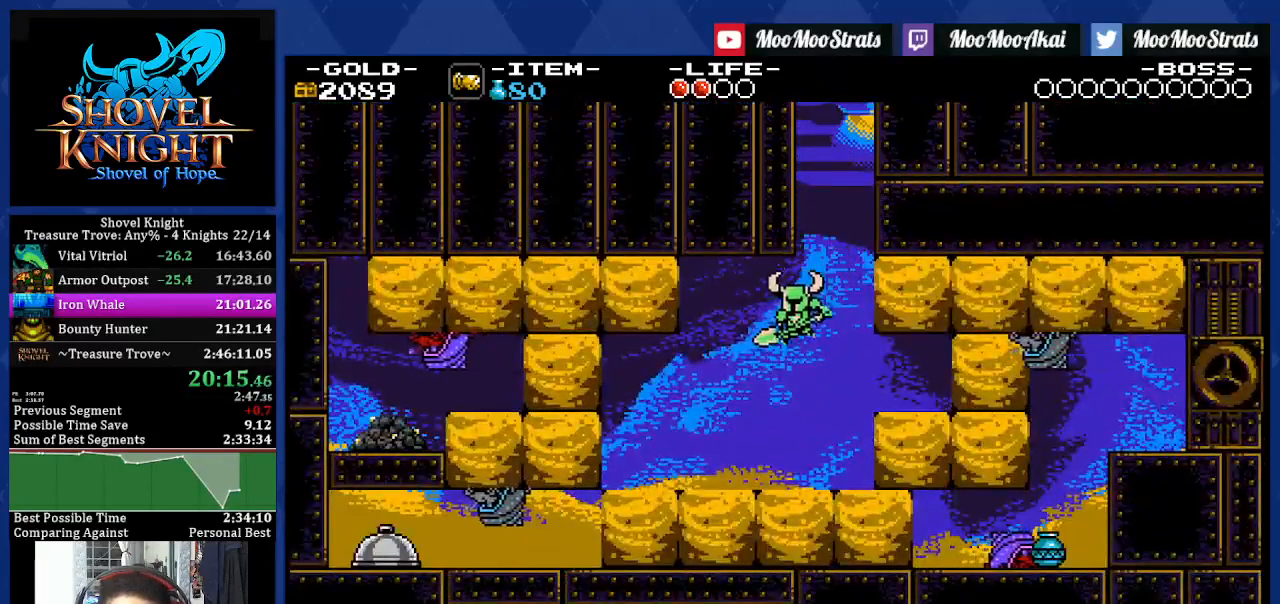
{"dt_ms": 500, "buttons": ["DPAD_LEFT"], "left_stick": "center", "right_stick": "center", "events": []}
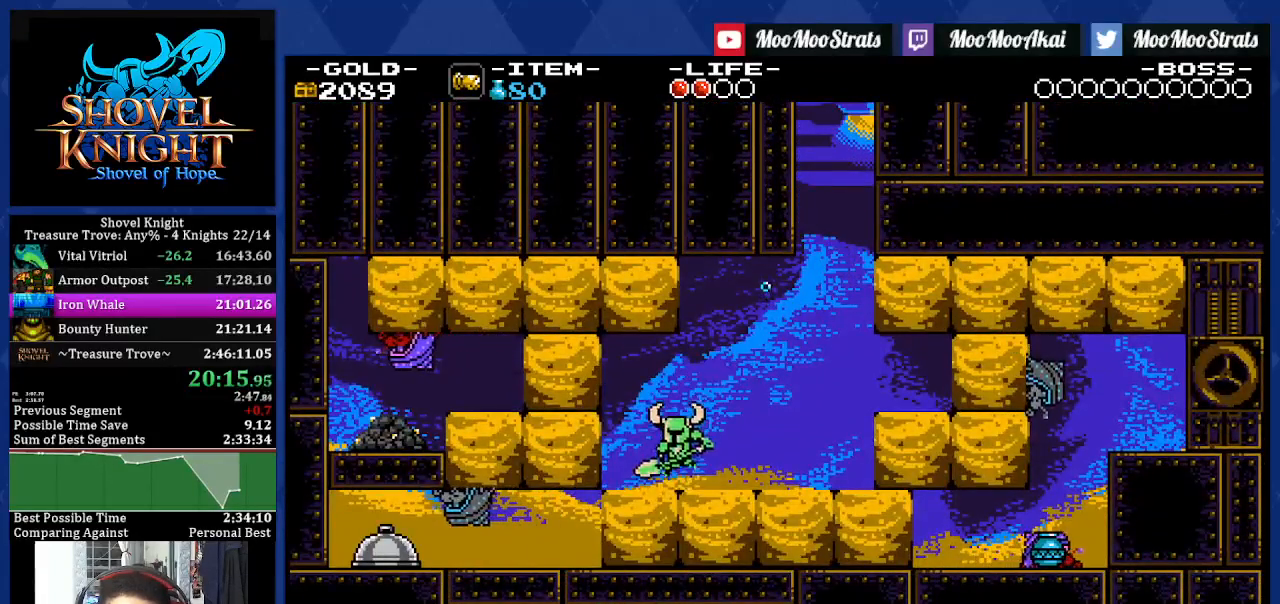
{"dt_ms": 500, "buttons": ["DPAD_LEFT"], "left_stick": "center", "right_stick": "center"}
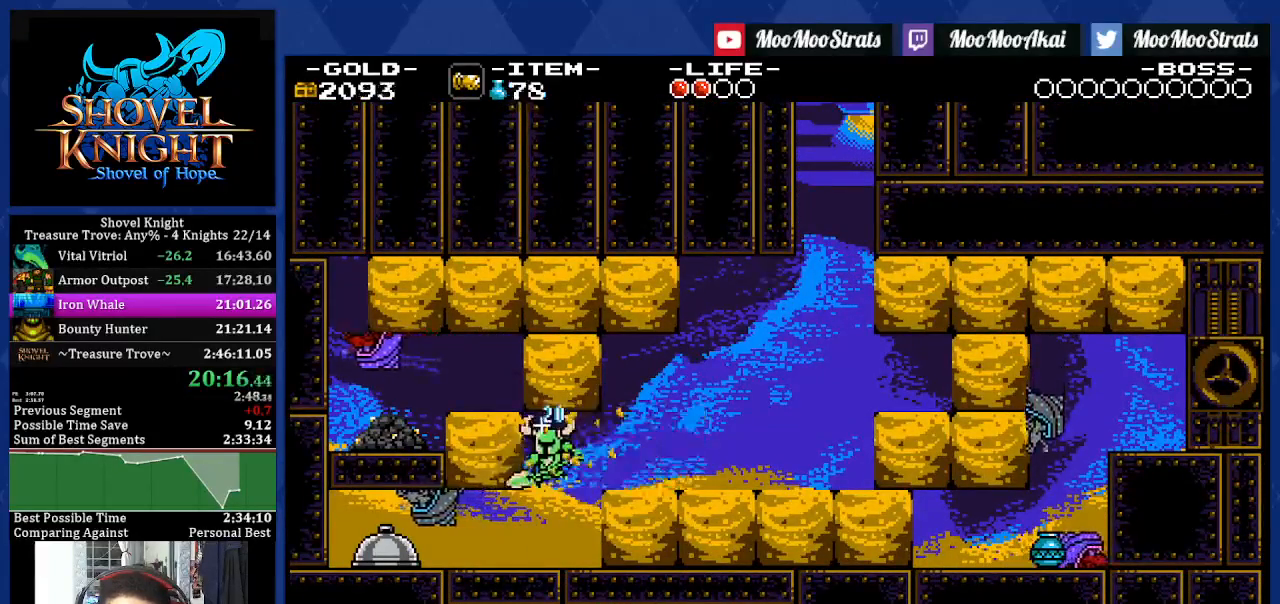
{"dt_ms": 500, "buttons": ["DPAD_LEFT"], "left_stick": "center", "right_stick": "center", "events": [[433, "SQUARE", "down"], [500, "SQUARE", "up"]]}
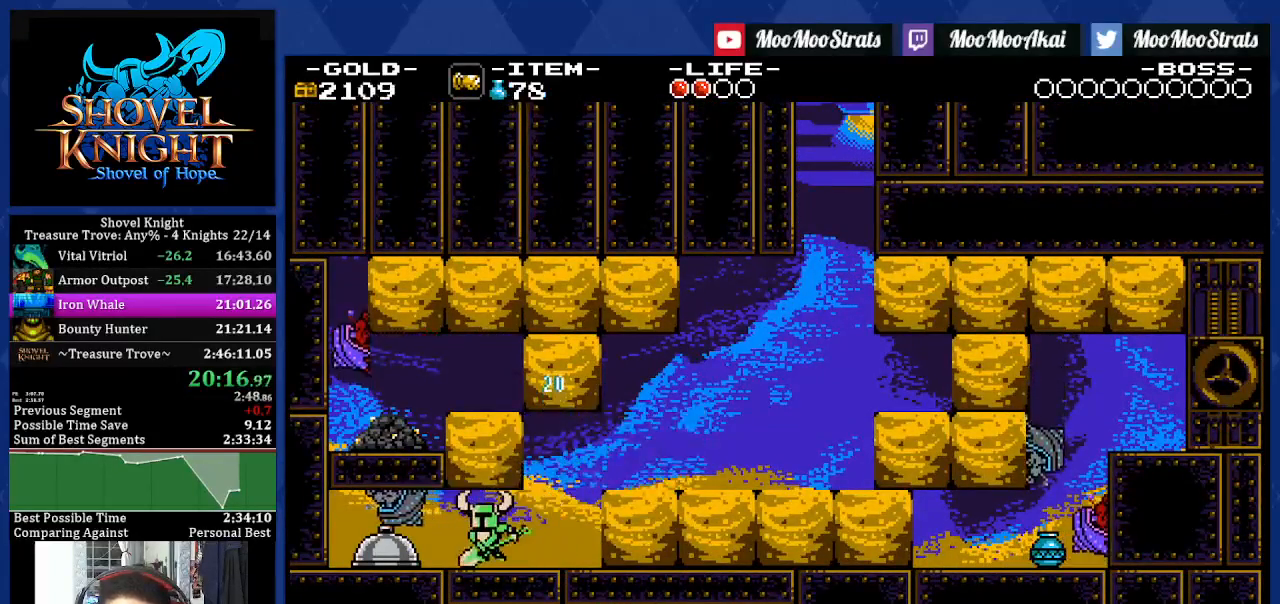
{"dt_ms": 500, "buttons": ["DPAD_LEFT"], "left_stick": "center", "right_stick": "center", "events": []}
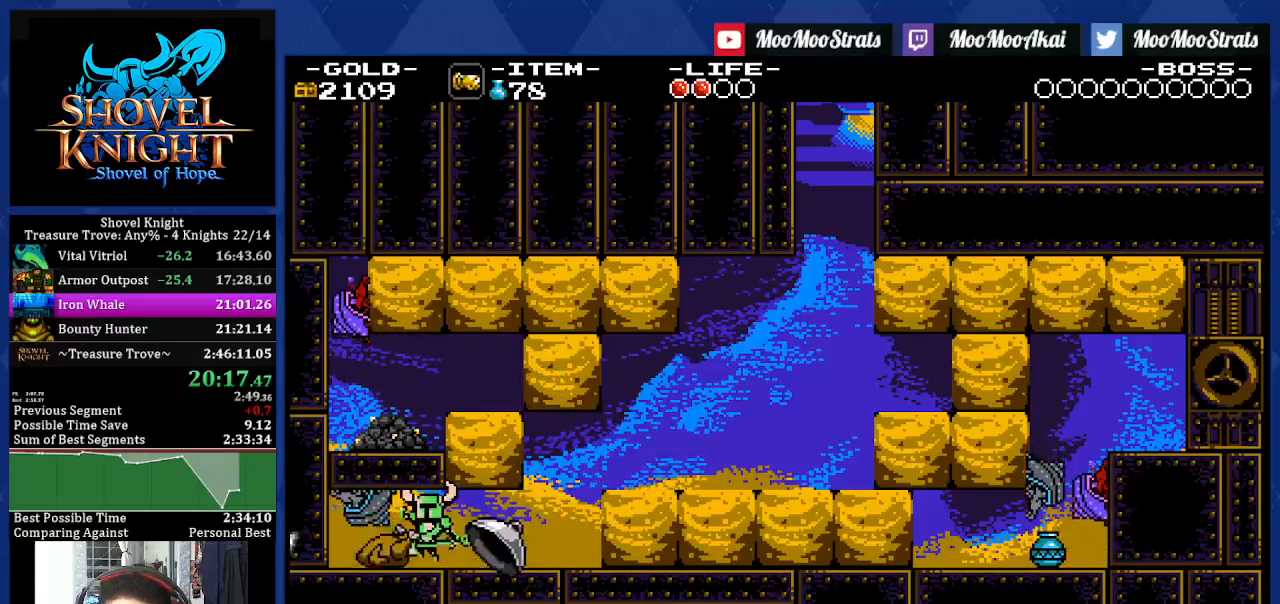
{"dt_ms": 500, "buttons": ["DPAD_RIGHT"], "left_stick": "center", "right_stick": "center", "events": [[83, "DPAD_LEFT", "up"], [83, "DPAD_RIGHT", "down"]]}
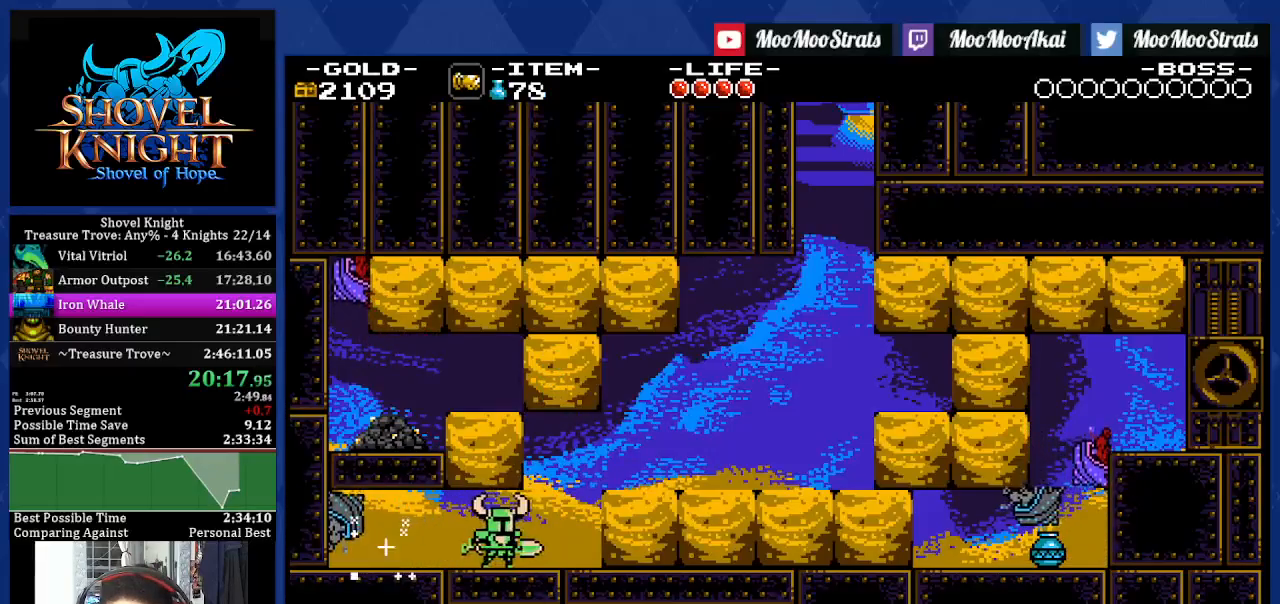
{"dt_ms": 500, "buttons": ["DPAD_RIGHT"], "left_stick": "center", "right_stick": "center", "events": []}
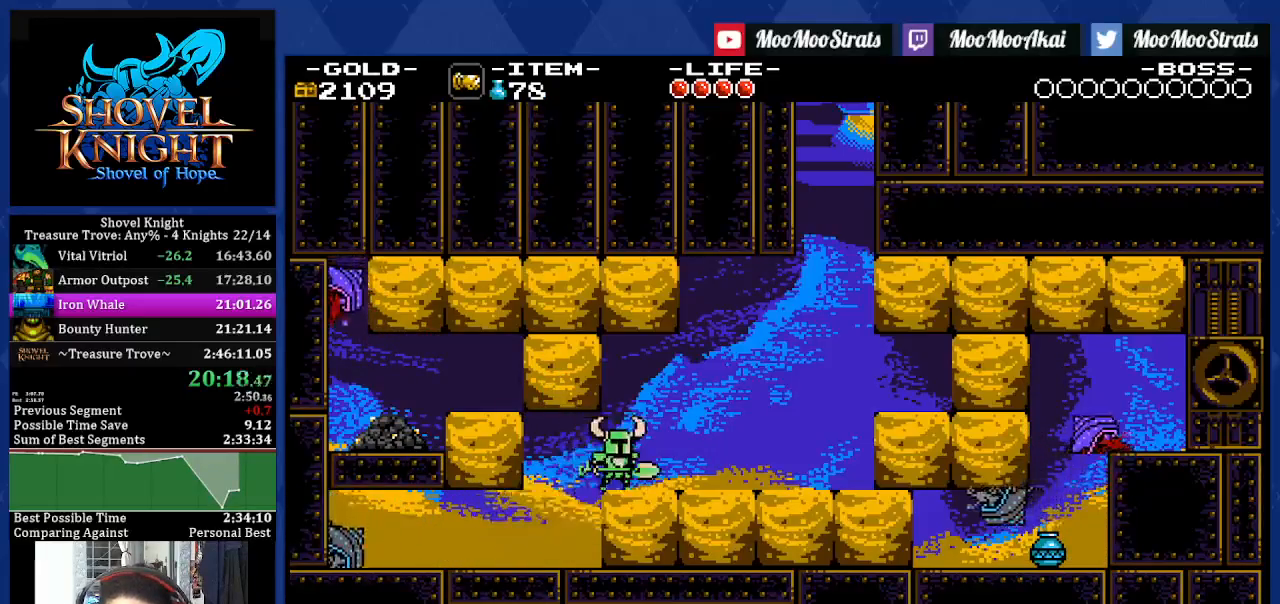
{"dt_ms": 500, "buttons": ["DPAD_RIGHT"], "left_stick": "center", "right_stick": "center", "events": []}
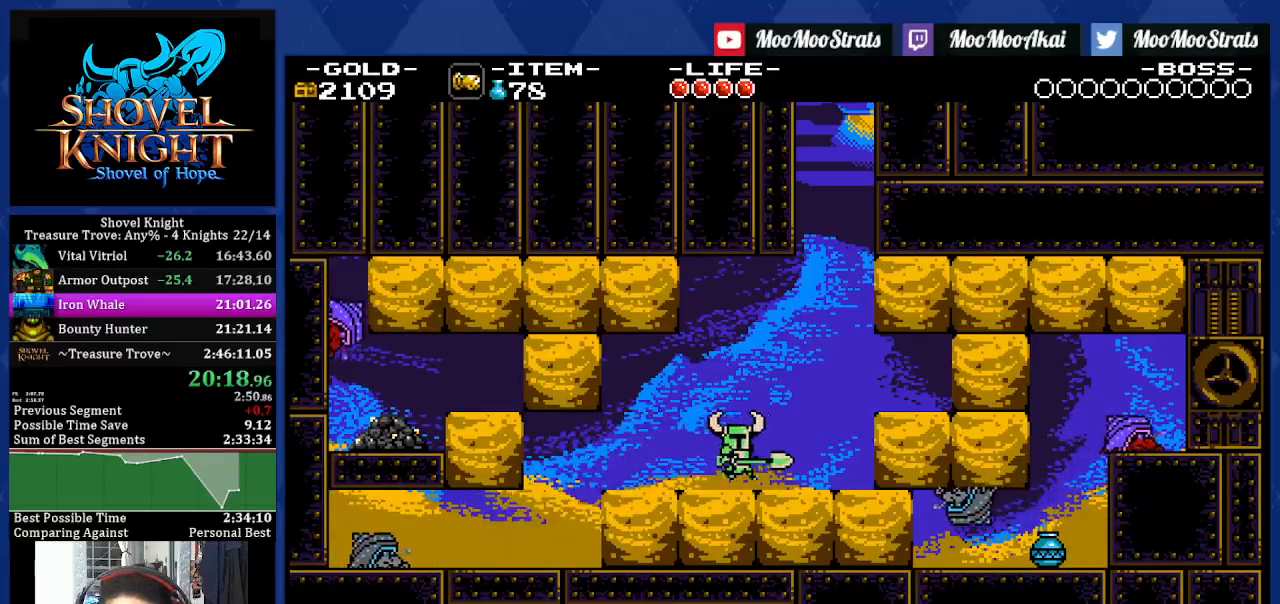
{"dt_ms": 500, "buttons": ["R1", "DPAD_RIGHT"], "left_stick": "center", "right_stick": "center", "events": [[233, "R1", "down"], [333, "R1", "up"], [417, "R1", "down"]]}
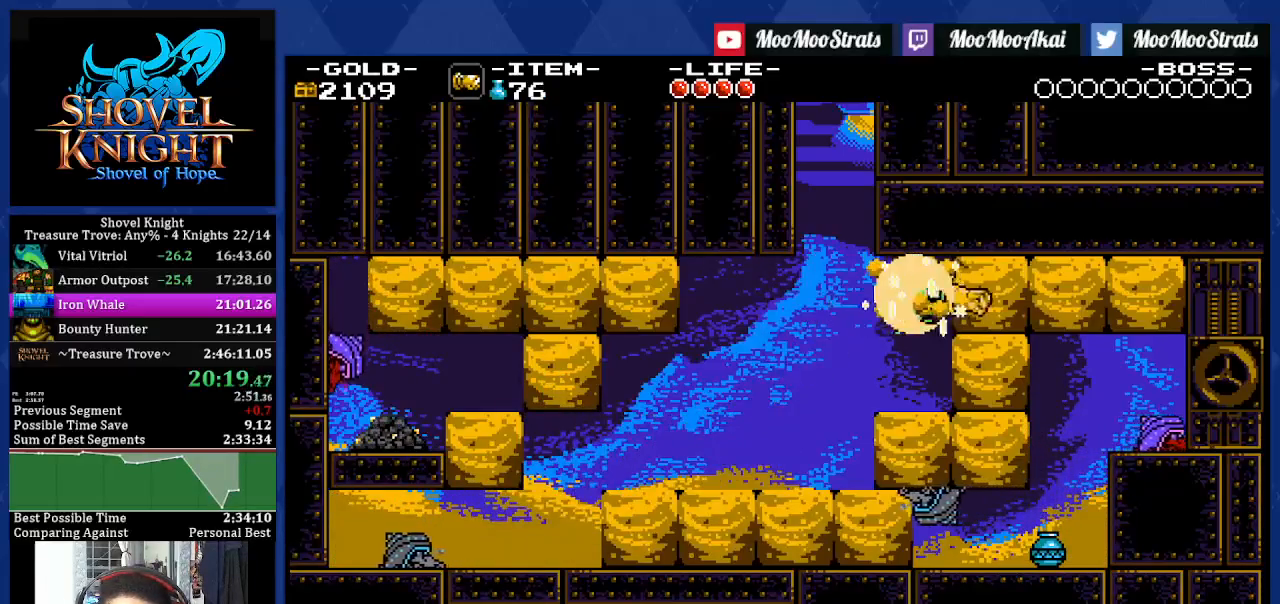
{"dt_ms": 500, "buttons": ["R1", "DPAD_RIGHT"], "left_stick": "center", "right_stick": "center", "events": [[17, "R1", "up"], [67, "R1", "down"], [167, "R1", "up"], [217, "R1", "down"], [317, "R1", "up"], [367, "R1", "down"], [450, "R1", "up"], [500, "R1", "down"]]}
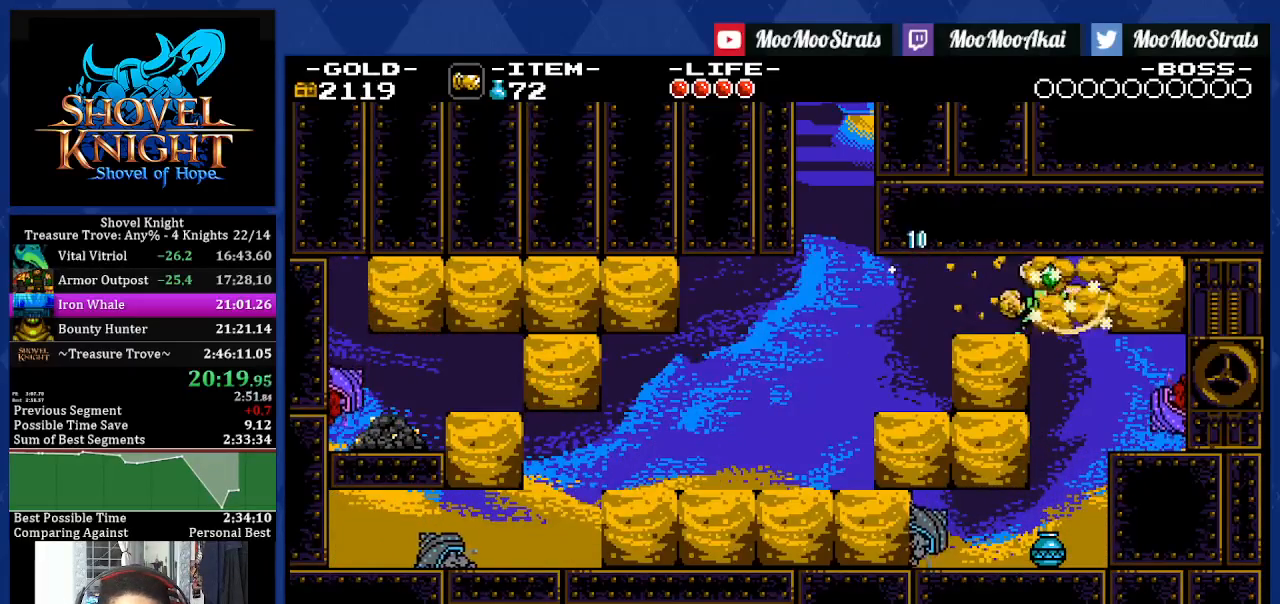
{"dt_ms": 500, "buttons": ["R1", "DPAD_RIGHT"], "left_stick": "center", "right_stick": "center", "events": []}
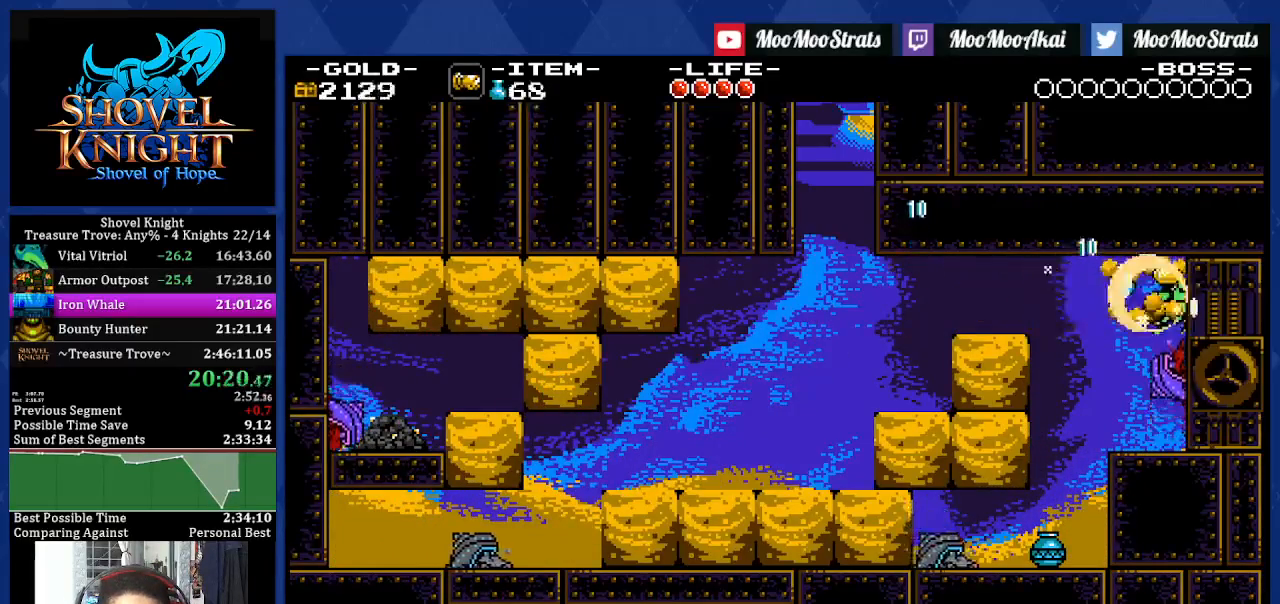
{"dt_ms": 500, "buttons": ["DPAD_RIGHT"], "left_stick": "center", "right_stick": "center", "events": [[33, "R1", "up"]]}
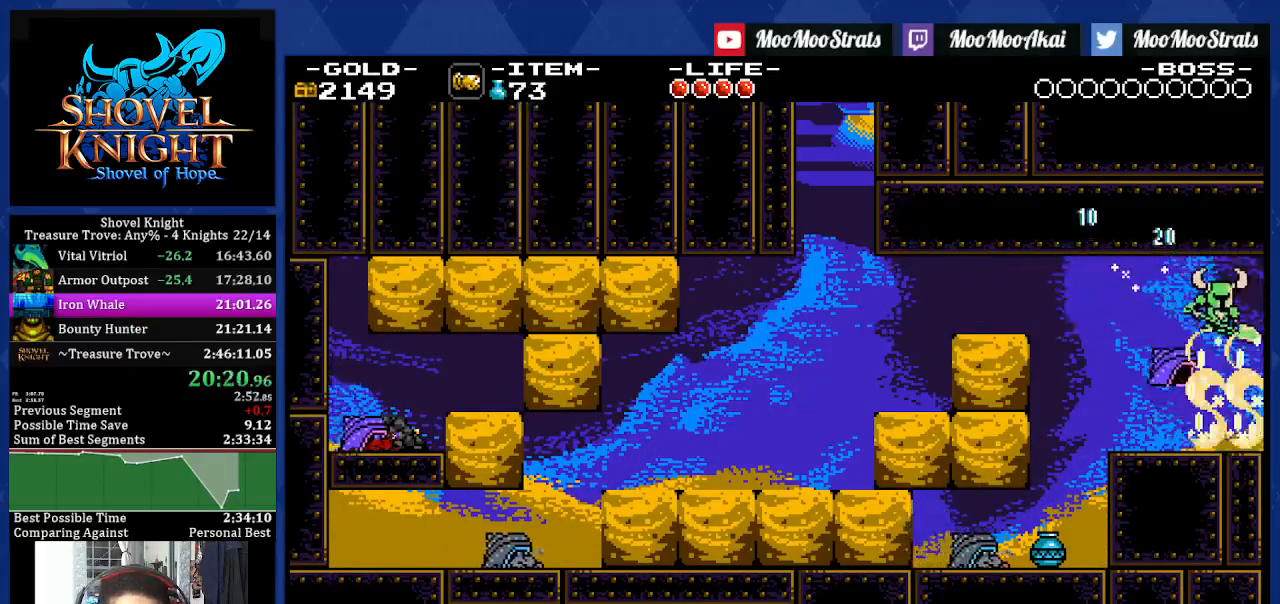
{"dt_ms": 500, "buttons": ["DPAD_RIGHT"], "left_stick": "center", "right_stick": "center", "events": []}